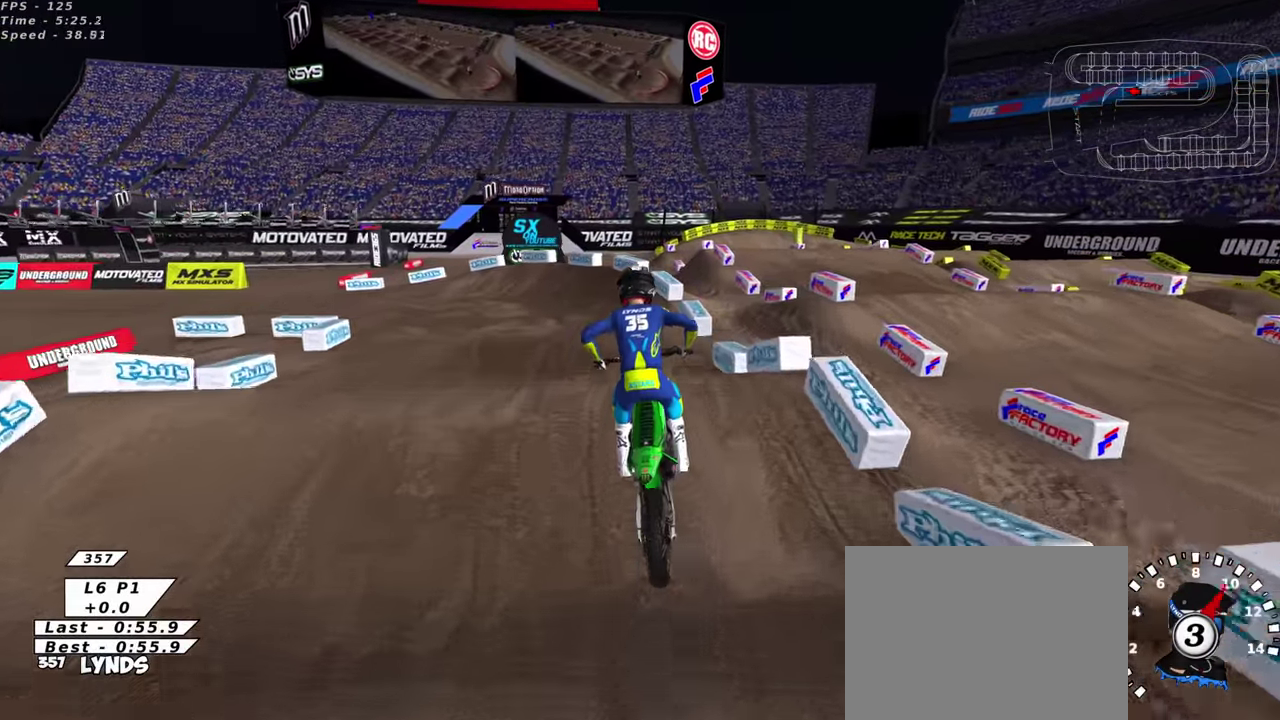
Gameplay with a controller (PlayStation layout); each line is a JSON object with the inputs held at the frame after it (dt_ms = milliseconds from this image to that frame). "events" lists button and stick changes between this image and that frame as [ms after this image, input, new state], when the widget could be followed in between. This document gives stick clicks only as held states, not as events.
{"dt_ms": 300, "buttons": ["R2"], "left_stick": "down-left", "right_stick": "down", "events": [[67, "right_stick", "center"], [83, "R2", "down"], [117, "right_stick", "down"], [150, "left_stick", "down-left"]]}
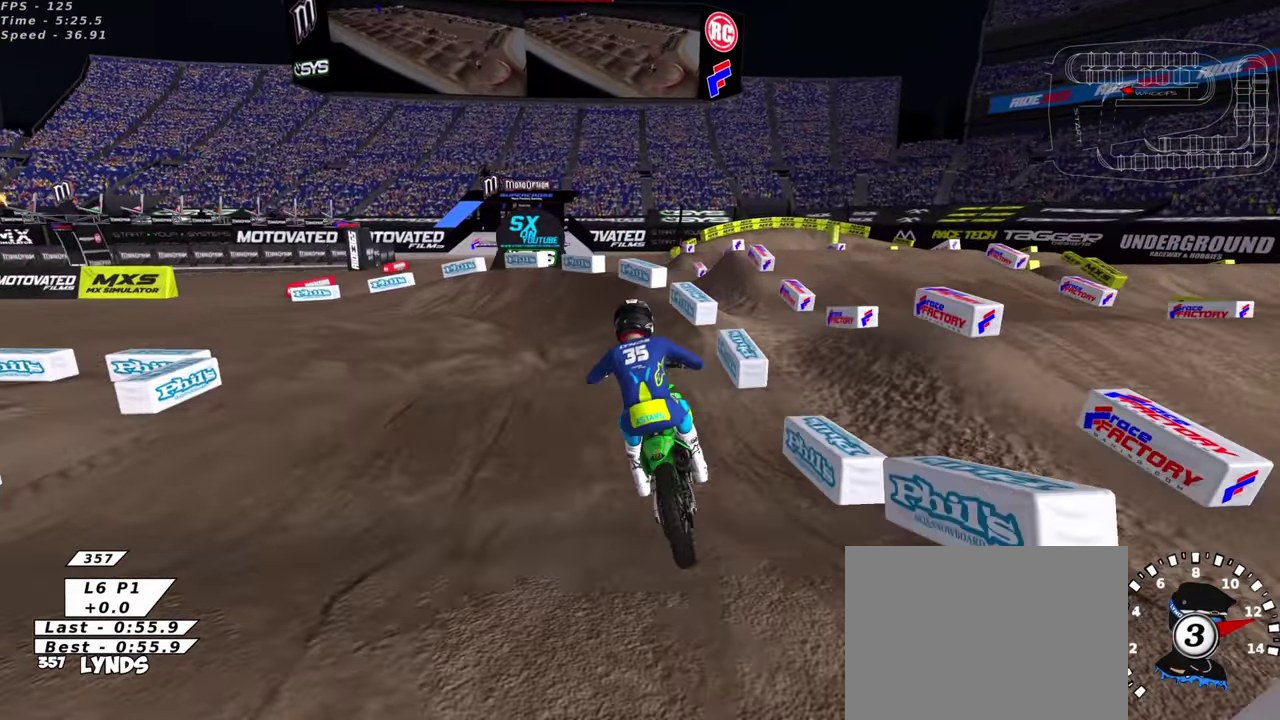
{"dt_ms": 700, "buttons": ["R2"], "left_stick": "down-left", "right_stick": "up", "events": [[50, "right_stick", "center"], [133, "R2", "up"], [133, "SQUARE", "down"], [150, "right_stick", "up"], [200, "SQUARE", "up"], [300, "SQUARE", "down"], [383, "SQUARE", "up"], [450, "SQUARE", "down"], [550, "SQUARE", "up"], [700, "R2", "down"]]}
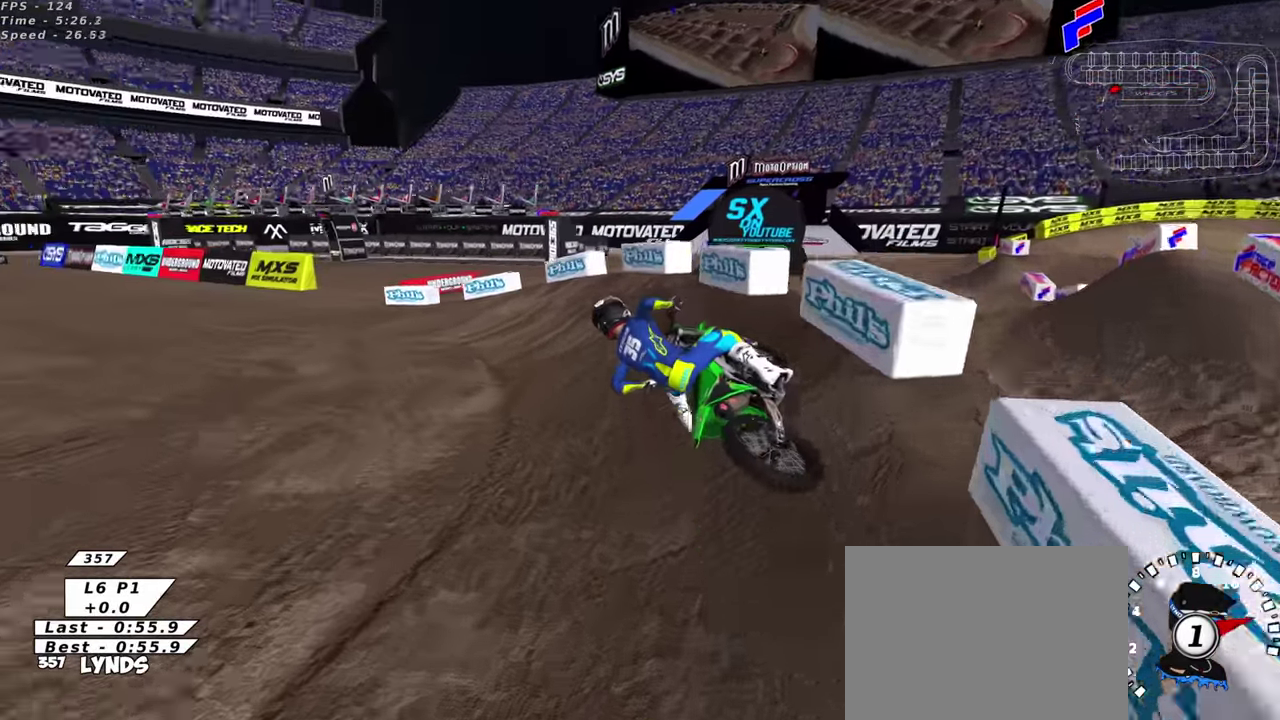
{"dt_ms": 300, "buttons": ["R2"], "left_stick": "center", "right_stick": "up", "events": [[67, "R2", "up"], [250, "left_stick", "center"], [283, "R2", "down"]]}
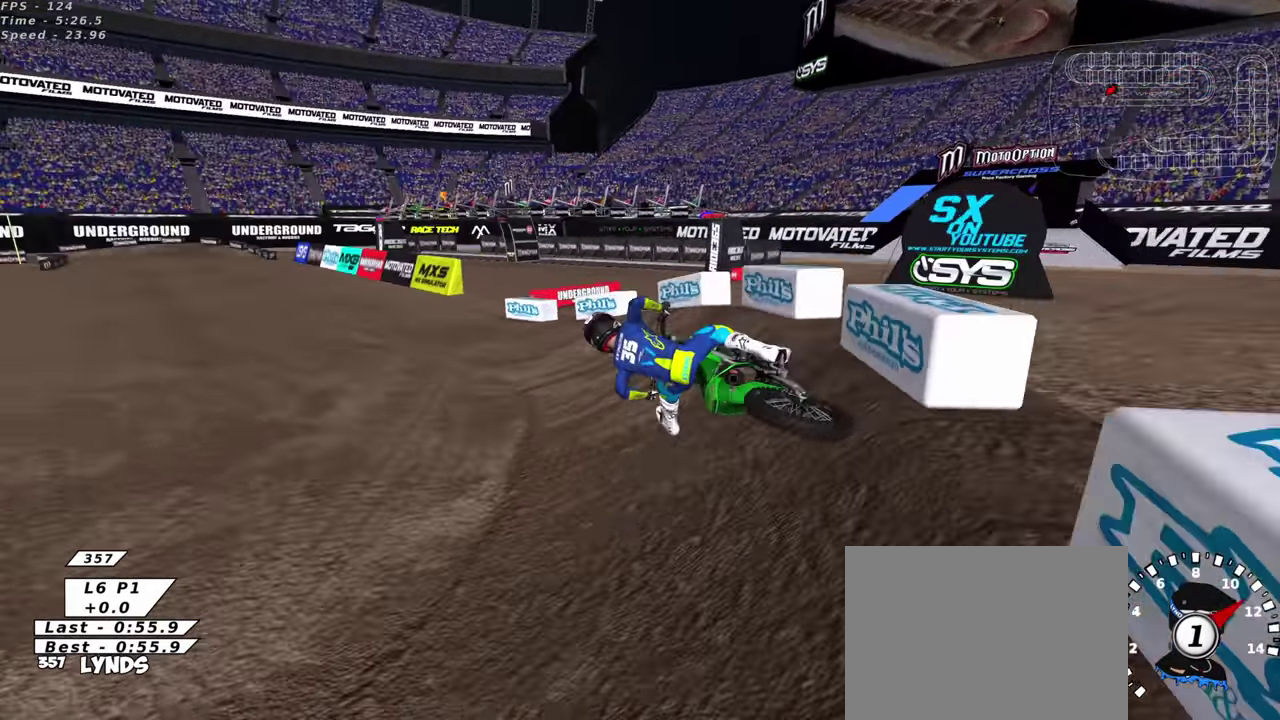
{"dt_ms": 600, "buttons": ["R2", "R3"], "left_stick": "center", "right_stick": "up"}
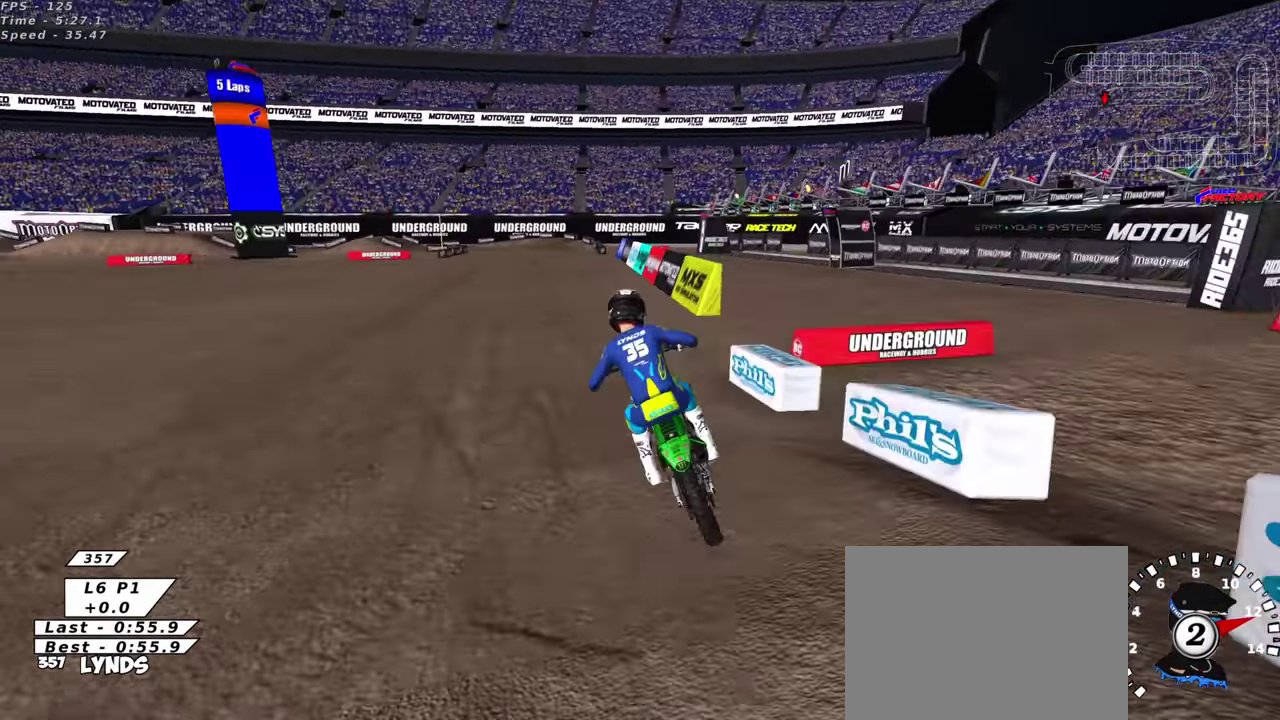
{"dt_ms": 400, "buttons": ["TRIANGLE", "R2", "R3"], "left_stick": "center", "right_stick": "up"}
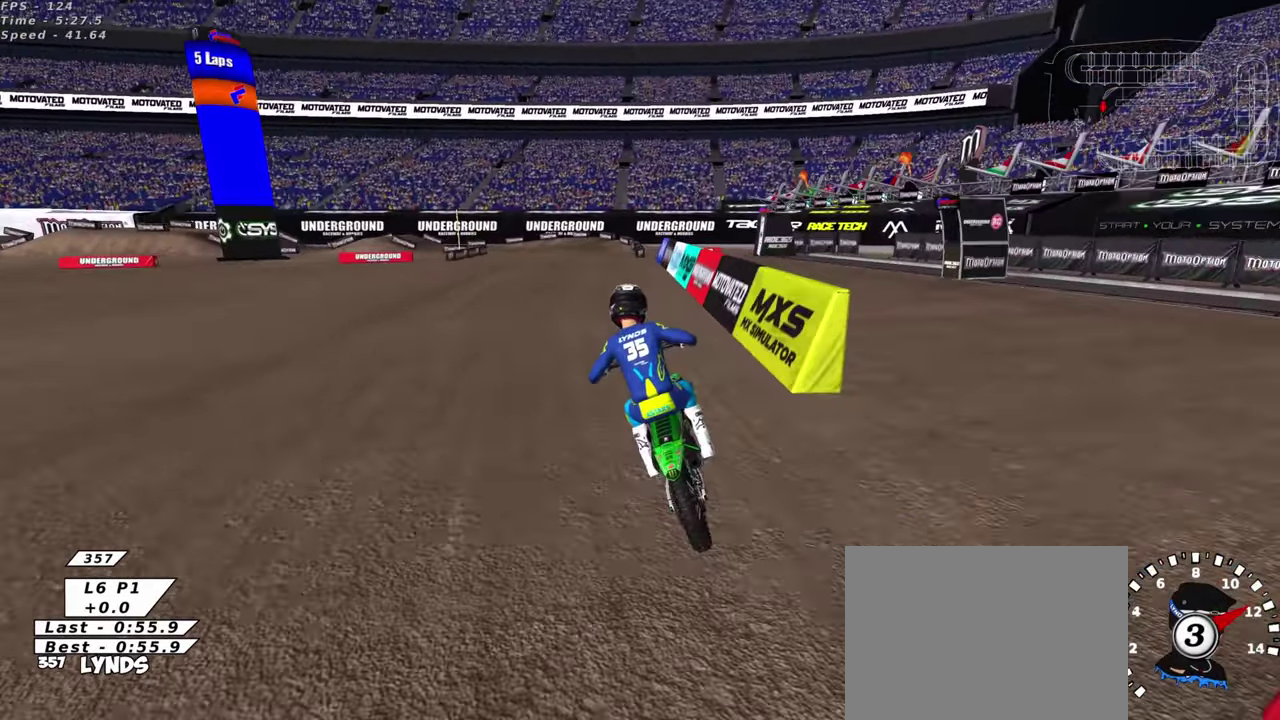
{"dt_ms": 600, "buttons": ["R2"], "left_stick": "down-left", "right_stick": "center"}
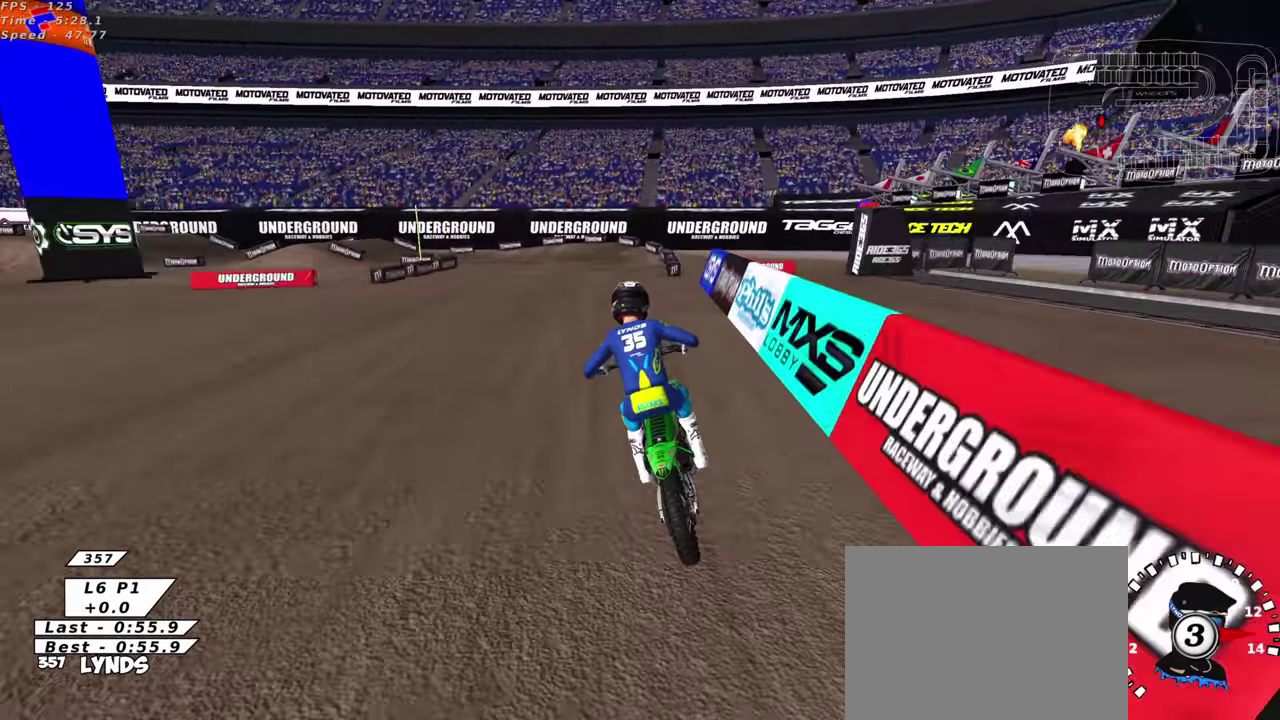
{"dt_ms": 400, "buttons": [], "left_stick": "down-left", "right_stick": "center", "events": [[67, "SQUARE", "down"], [167, "SQUARE", "up"], [217, "R2", "up"]]}
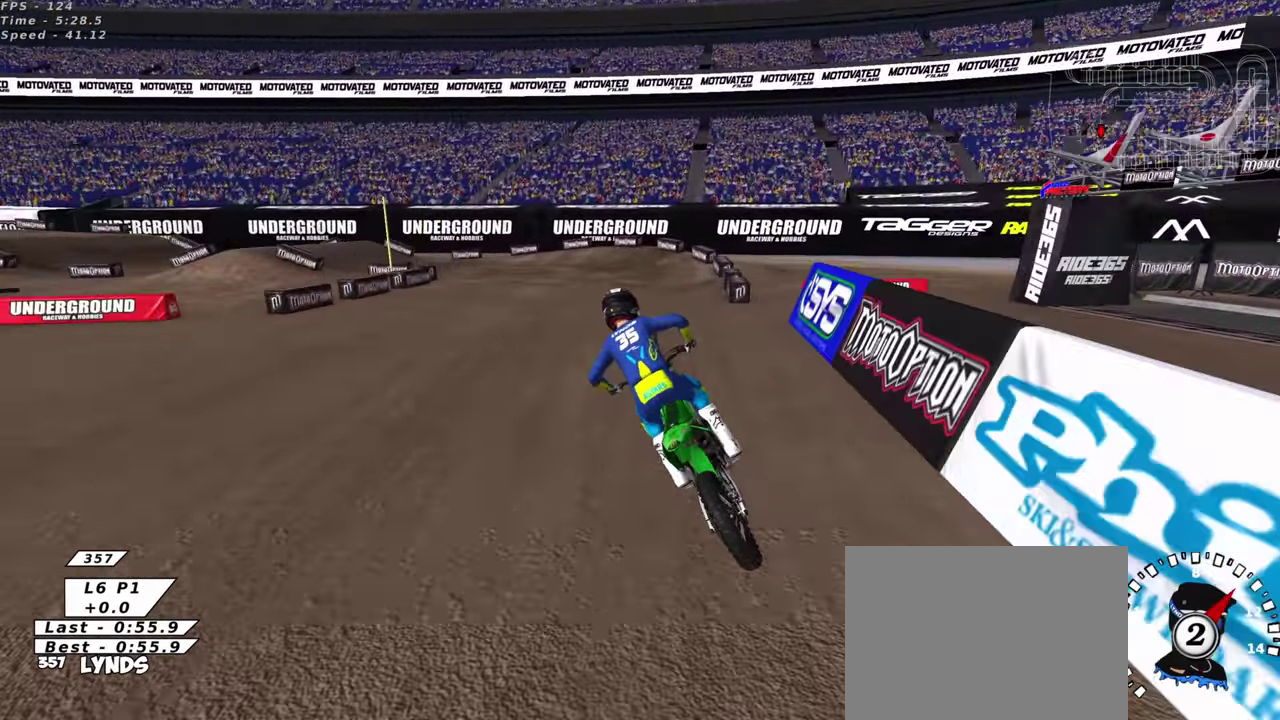
{"dt_ms": 500, "buttons": [], "left_stick": "center", "right_stick": "up", "events": [[183, "right_stick", "up"], [333, "left_stick", "center"], [367, "R2", "down"], [483, "R2", "up"]]}
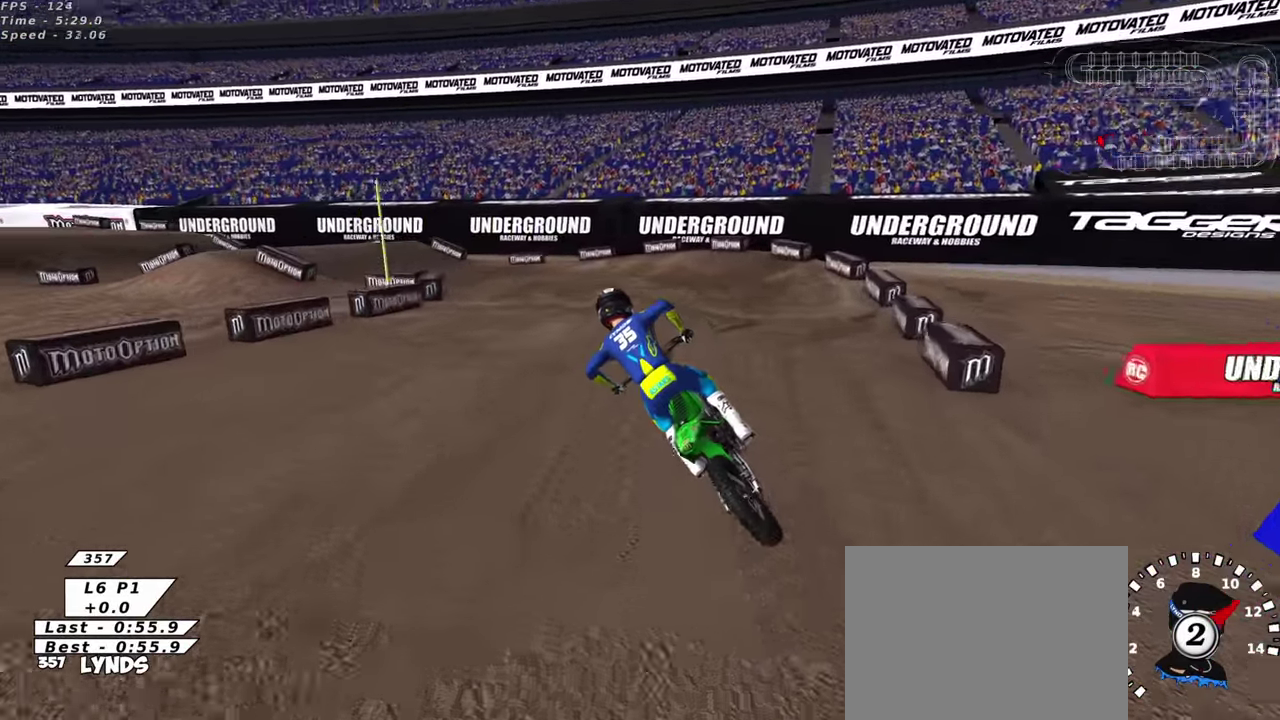
{"dt_ms": 500, "buttons": ["R2"], "left_stick": "center", "right_stick": "up", "events": [[83, "R2", "down"], [83, "left_stick", "down-left"], [150, "R2", "up"], [267, "R2", "down"], [317, "left_stick", "center"]]}
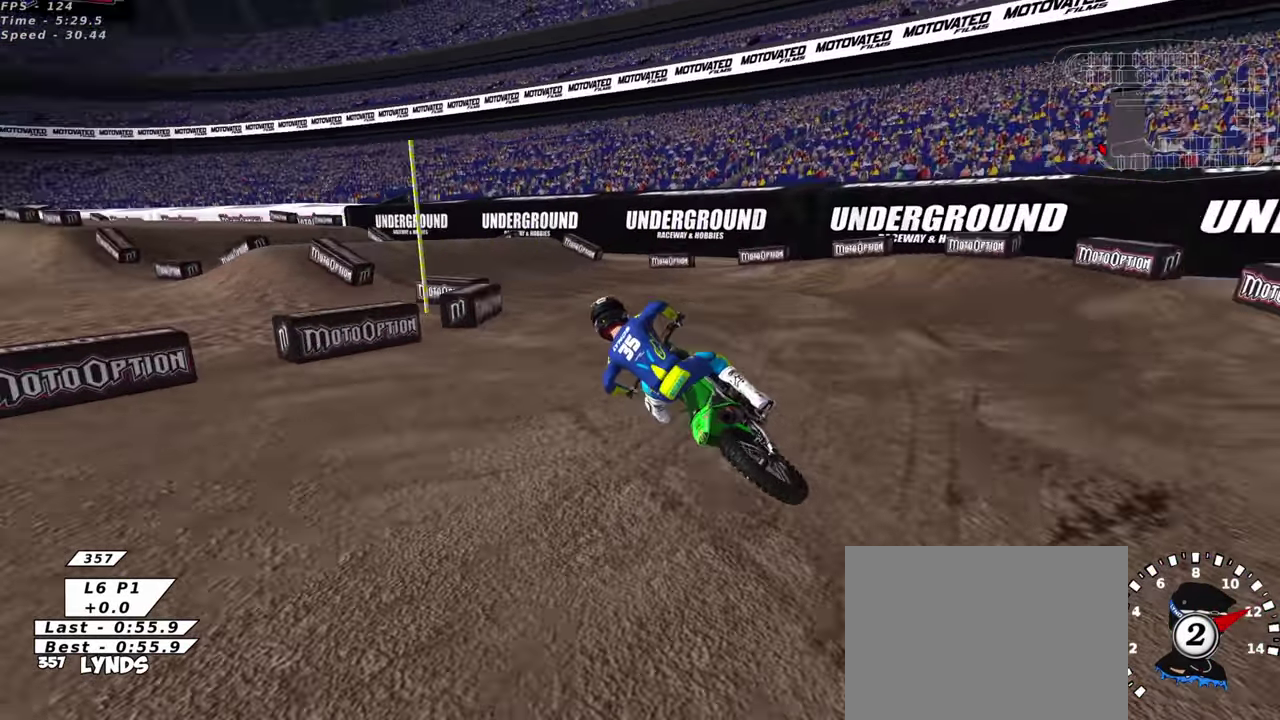
{"dt_ms": 500, "buttons": ["R2"], "left_stick": "center", "right_stick": "up", "events": []}
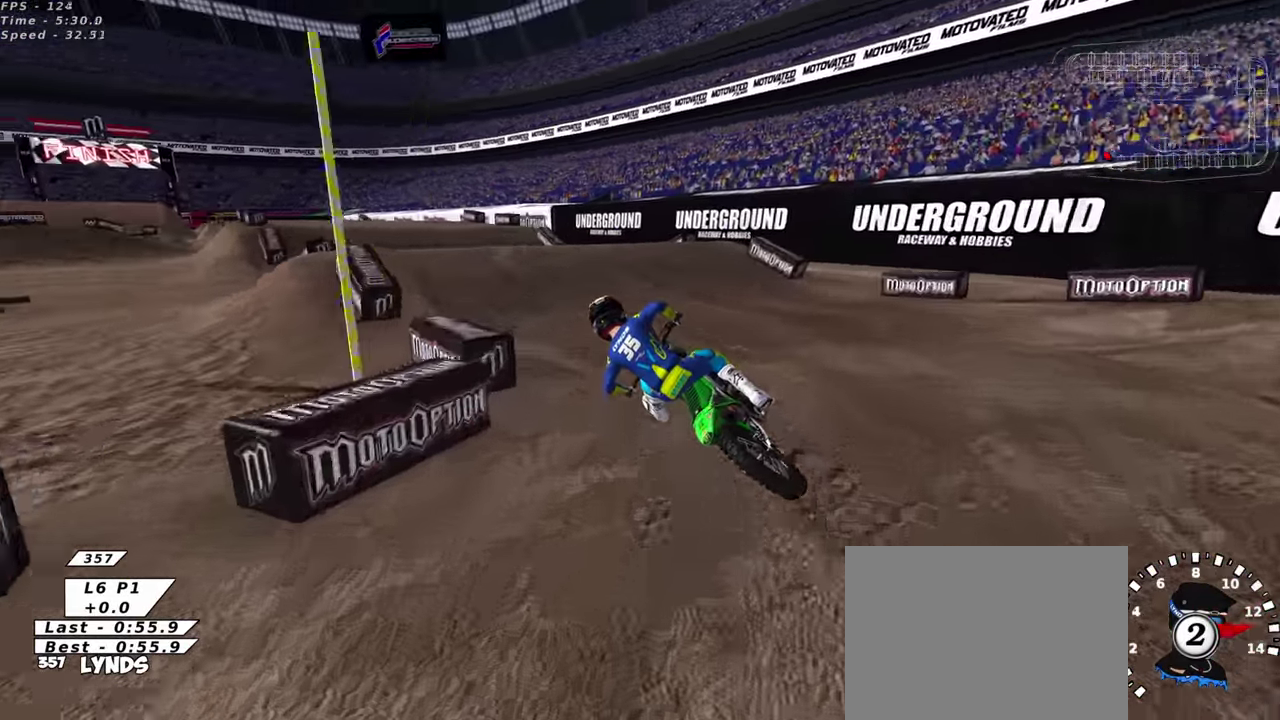
{"dt_ms": 500, "buttons": ["R2"], "left_stick": "down-right", "right_stick": "down", "events": [[183, "left_stick", "up-right"], [283, "TRIANGLE", "down"], [333, "left_stick", "right"], [383, "TRIANGLE", "up"], [450, "right_stick", "down"], [467, "left_stick", "down-right"]]}
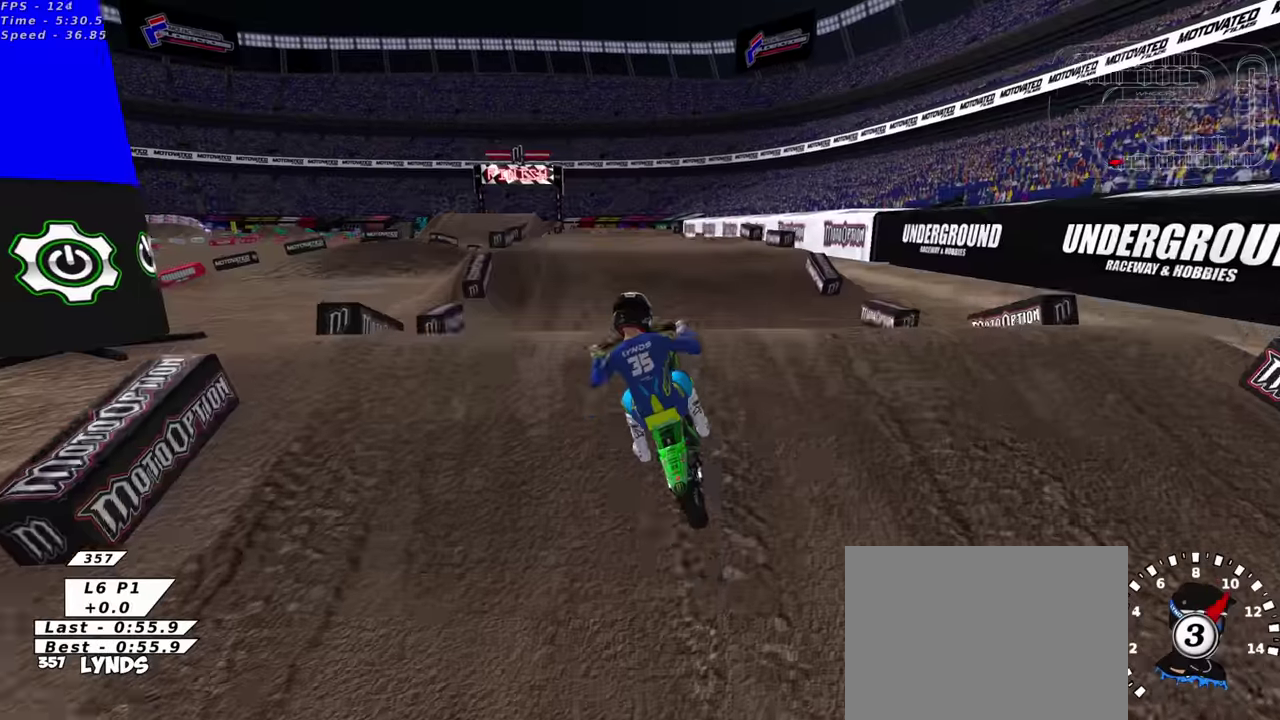
{"dt_ms": 500, "buttons": ["R2"], "left_stick": "center", "right_stick": "down"}
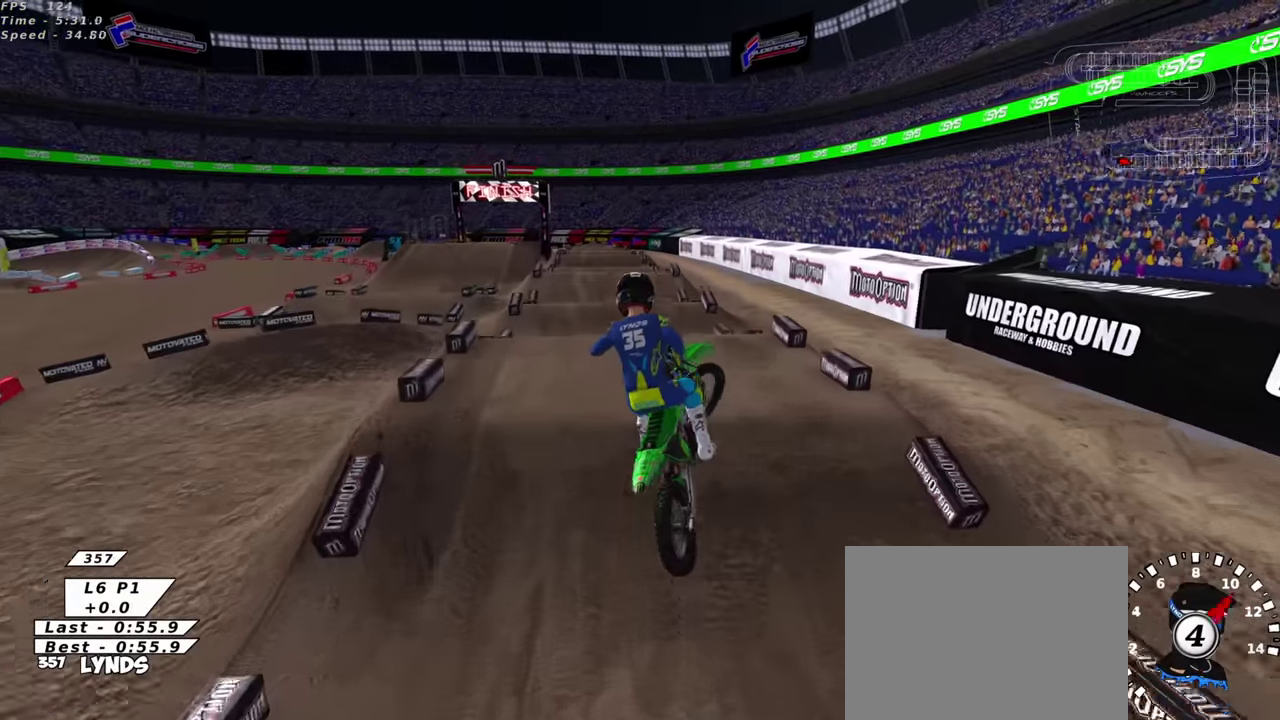
{"dt_ms": 500, "buttons": ["R2"], "left_stick": "right", "right_stick": "down-left"}
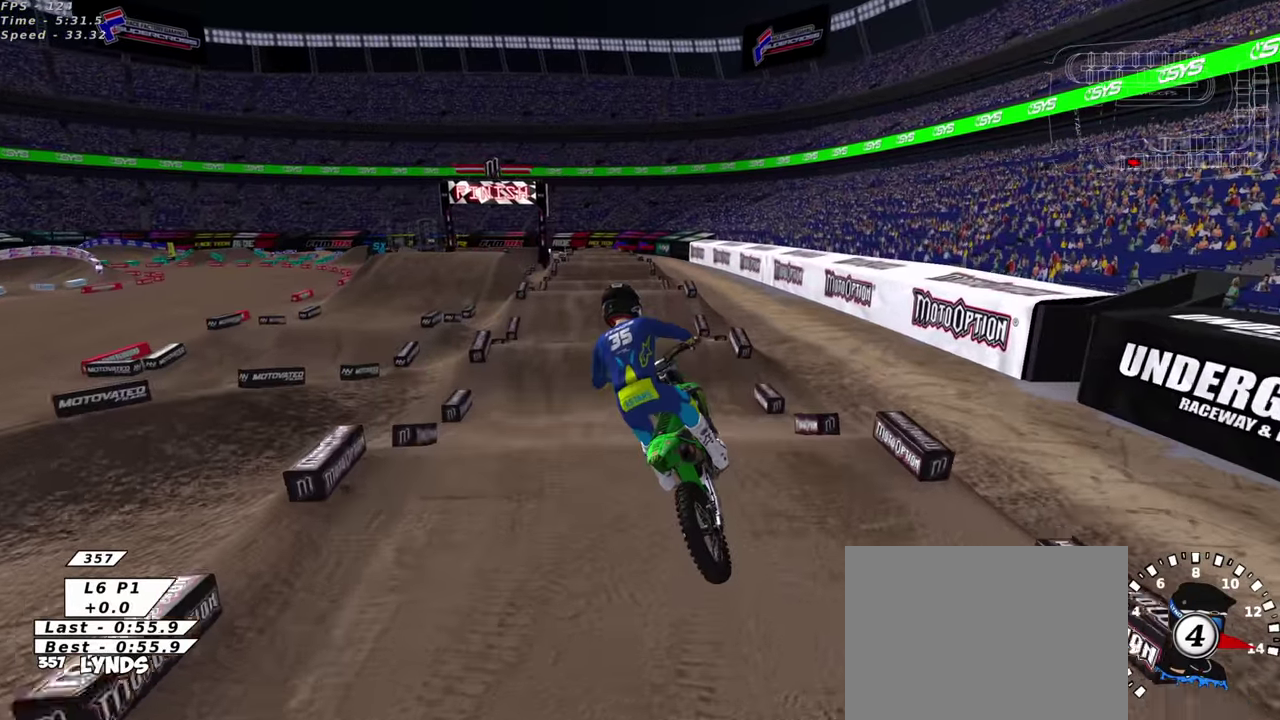
{"dt_ms": 400, "buttons": ["R2"], "left_stick": "right", "right_stick": "down", "events": [[17, "left_stick", "center"], [67, "right_stick", "down"], [100, "SQUARE", "down"], [217, "SQUARE", "up"], [350, "left_stick", "right"]]}
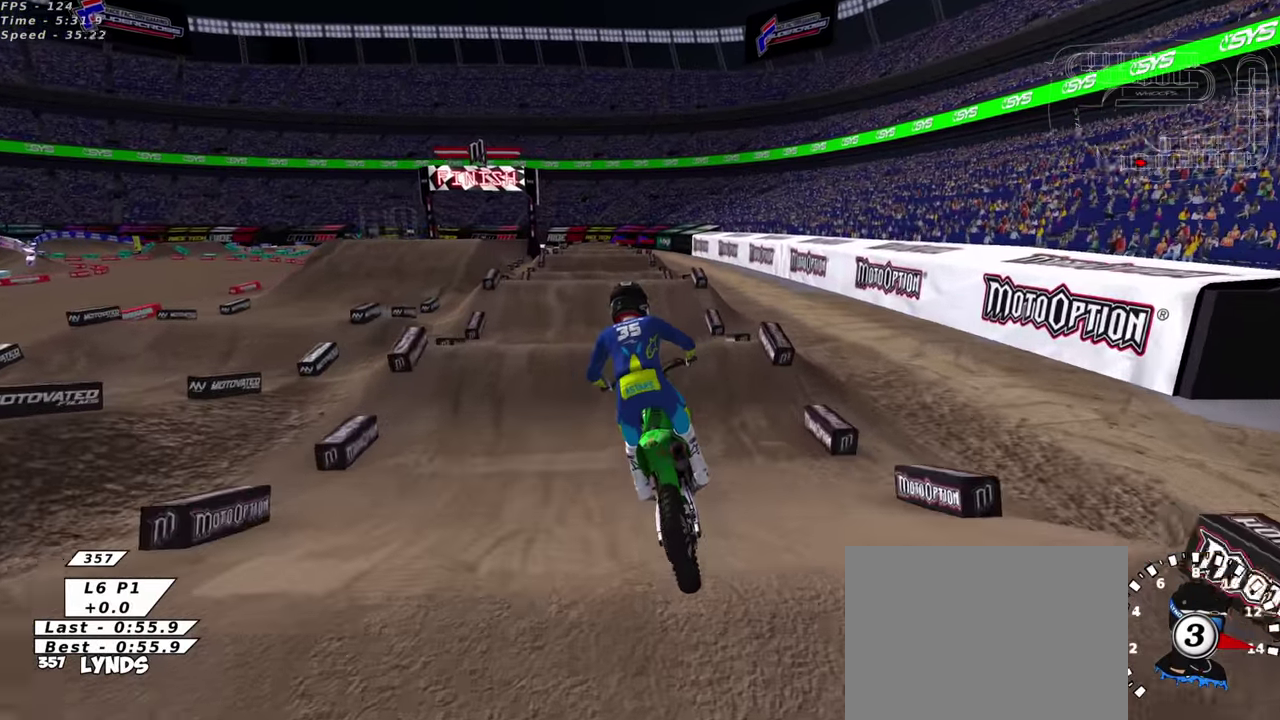
{"dt_ms": 600, "buttons": ["TRIANGLE", "R2"], "left_stick": "center", "right_stick": "center", "events": [[34, "right_stick", "center"], [50, "left_stick", "center"], [150, "right_stick", "up"], [417, "left_stick", "up-right"], [484, "left_stick", "right"], [517, "right_stick", "center"], [584, "left_stick", "center"], [600, "TRIANGLE", "down"]]}
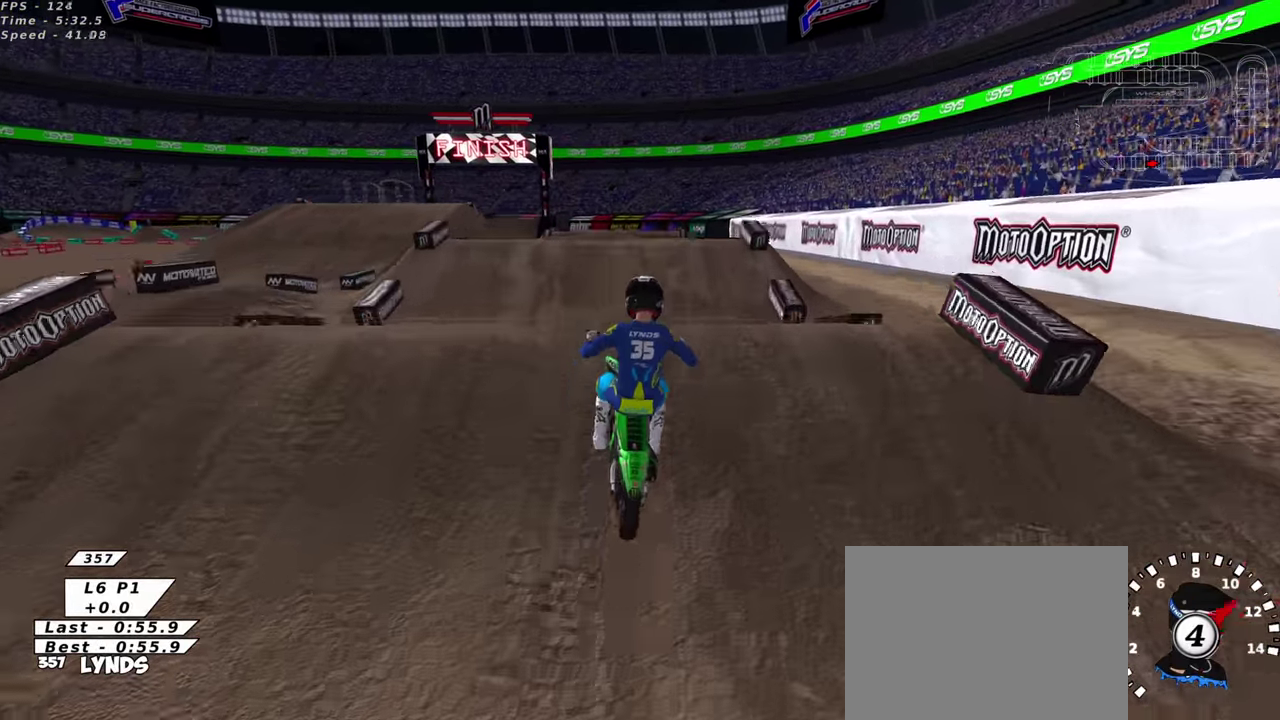
{"dt_ms": 400, "buttons": [], "left_stick": "left", "right_stick": "center", "events": [[100, "TRIANGLE", "up"], [200, "R2", "up"], [334, "left_stick", "left"]]}
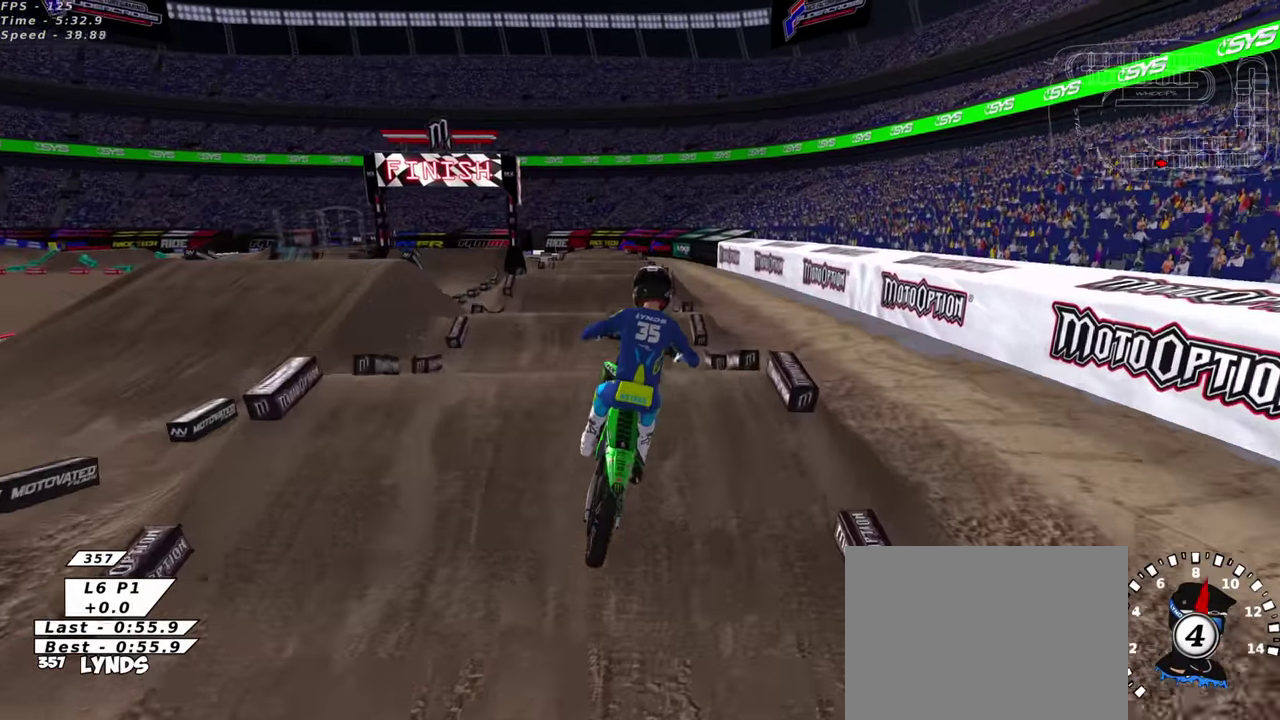
{"dt_ms": 600, "buttons": ["R2"], "left_stick": "left", "right_stick": "up-left", "events": [[17, "left_stick", "center"], [17, "right_stick", "up-left"], [67, "right_stick", "up"], [150, "SQUARE", "down"], [267, "SQUARE", "up"], [367, "R2", "down"], [484, "right_stick", "center"], [534, "left_stick", "left"], [534, "right_stick", "up-left"]]}
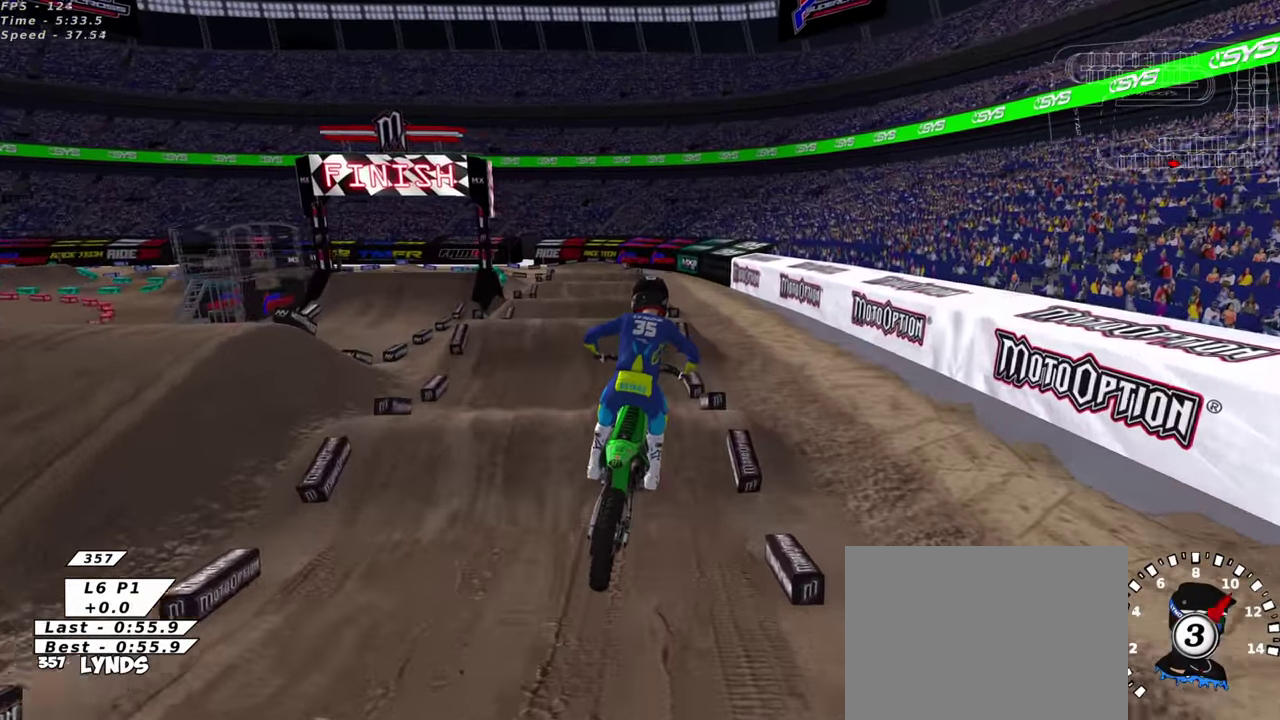
{"dt_ms": 400, "buttons": ["R2"], "left_stick": "center", "right_stick": "up", "events": [[150, "left_stick", "center"], [150, "right_stick", "up"]]}
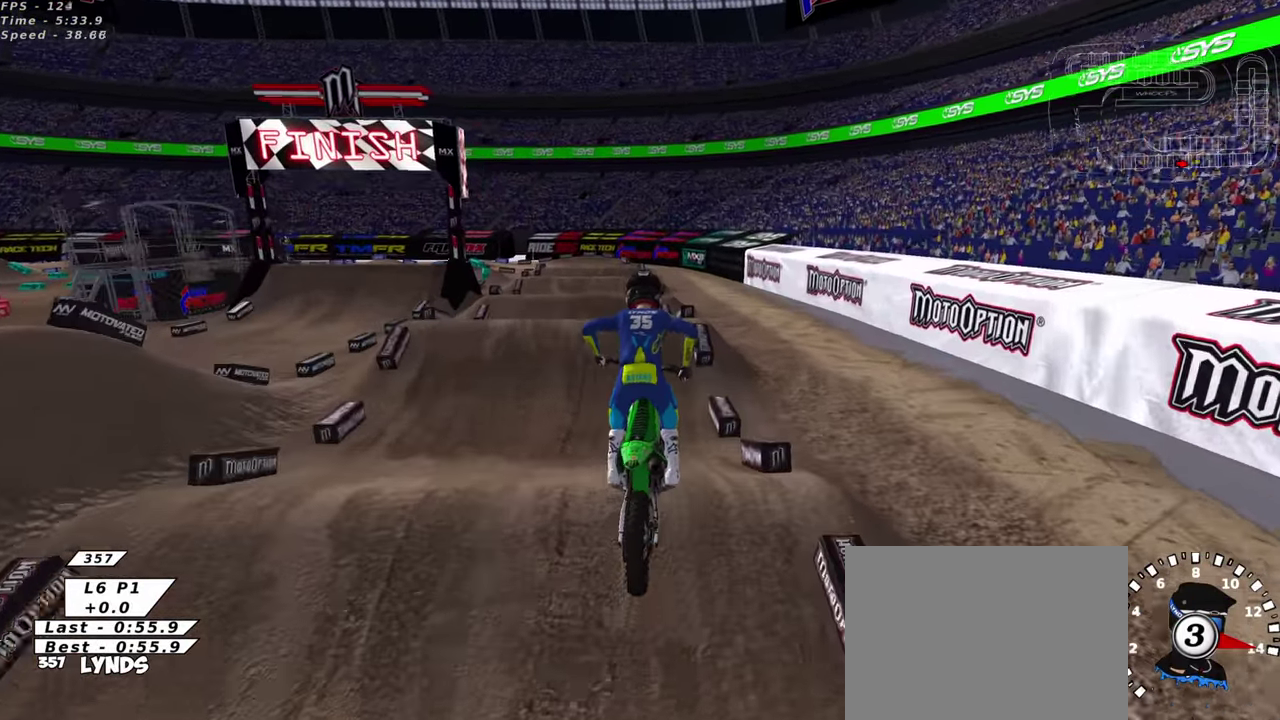
{"dt_ms": 600, "buttons": ["R2"], "left_stick": "center", "right_stick": "up", "events": [[100, "right_stick", "center"], [150, "left_stick", "up-right"], [267, "left_stick", "center"], [367, "right_stick", "up"]]}
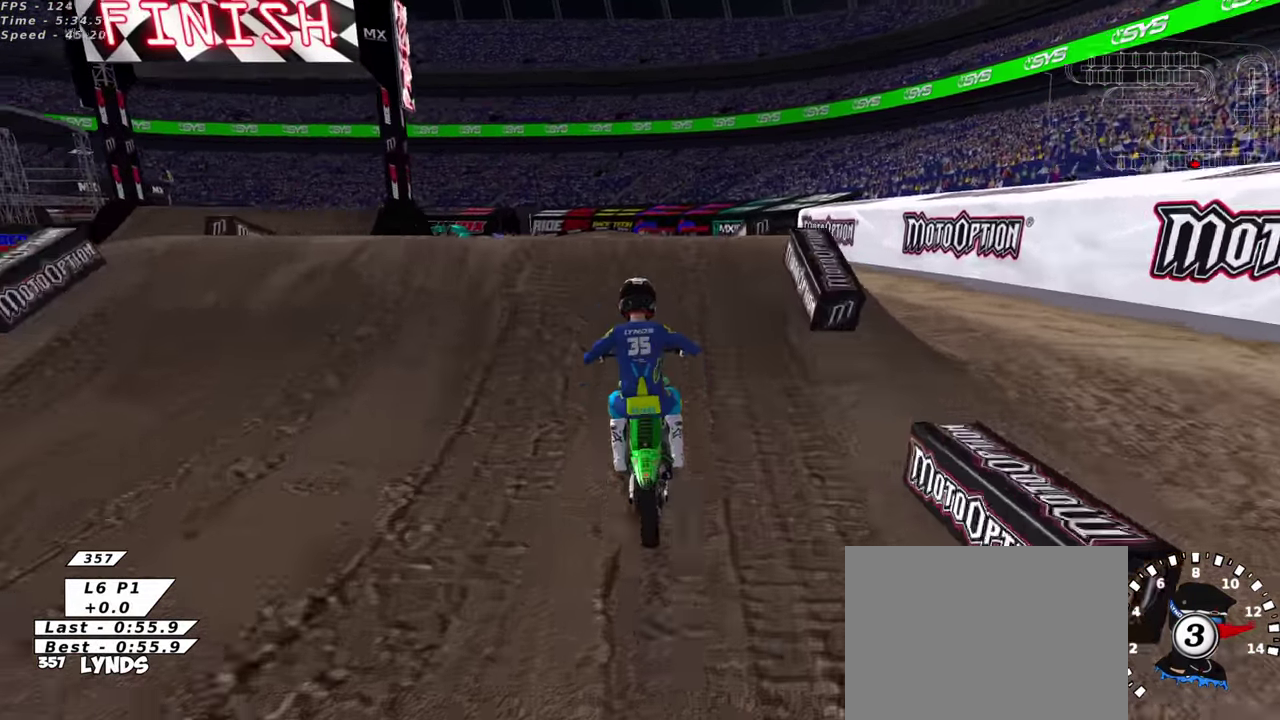
{"dt_ms": 300, "buttons": [], "left_stick": "up-left", "right_stick": "up-left", "events": [[34, "left_stick", "right"], [50, "TRIANGLE", "down"], [100, "right_stick", "center"], [134, "TRIANGLE", "up"], [134, "left_stick", "center"], [167, "right_stick", "left"], [217, "TRIANGLE", "down"], [250, "right_stick", "up-left"], [284, "TRIANGLE", "up"], [300, "R2", "up"], [300, "left_stick", "up-left"]]}
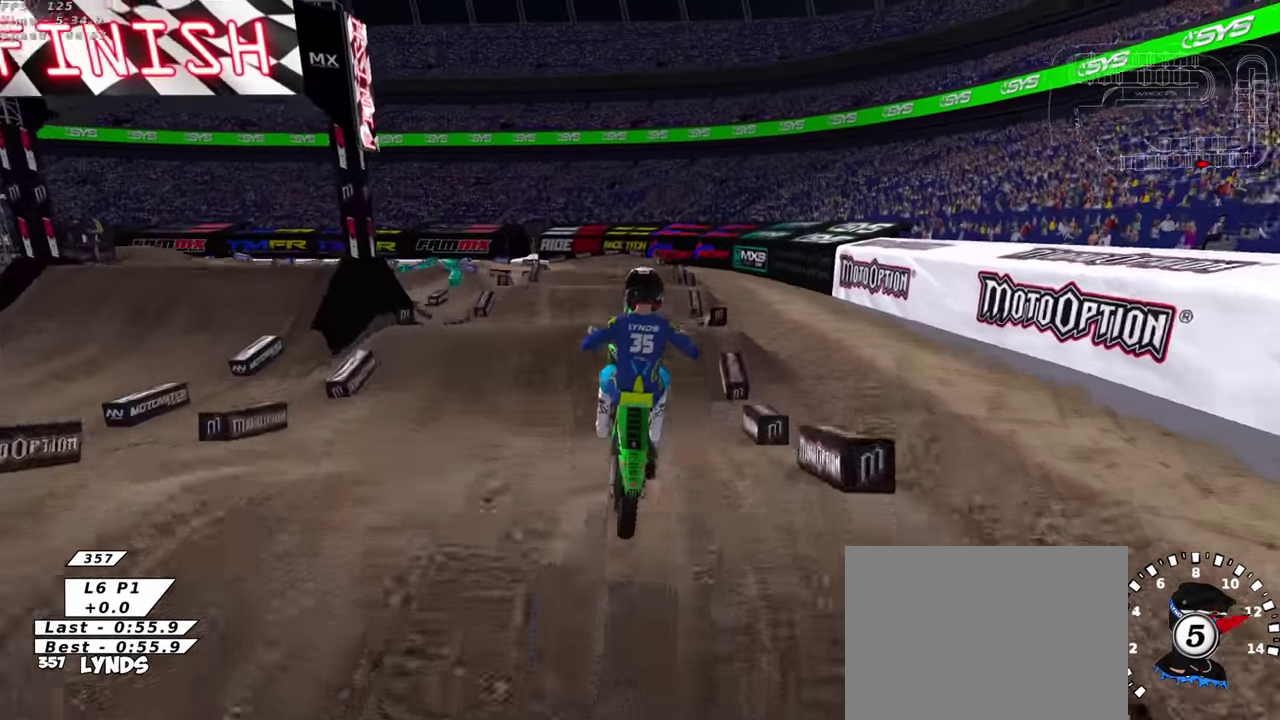
{"dt_ms": 700, "buttons": [], "left_stick": "center", "right_stick": "left", "events": [[217, "right_stick", "left"], [234, "left_stick", "center"], [434, "right_stick", "down-left"], [700, "right_stick", "left"]]}
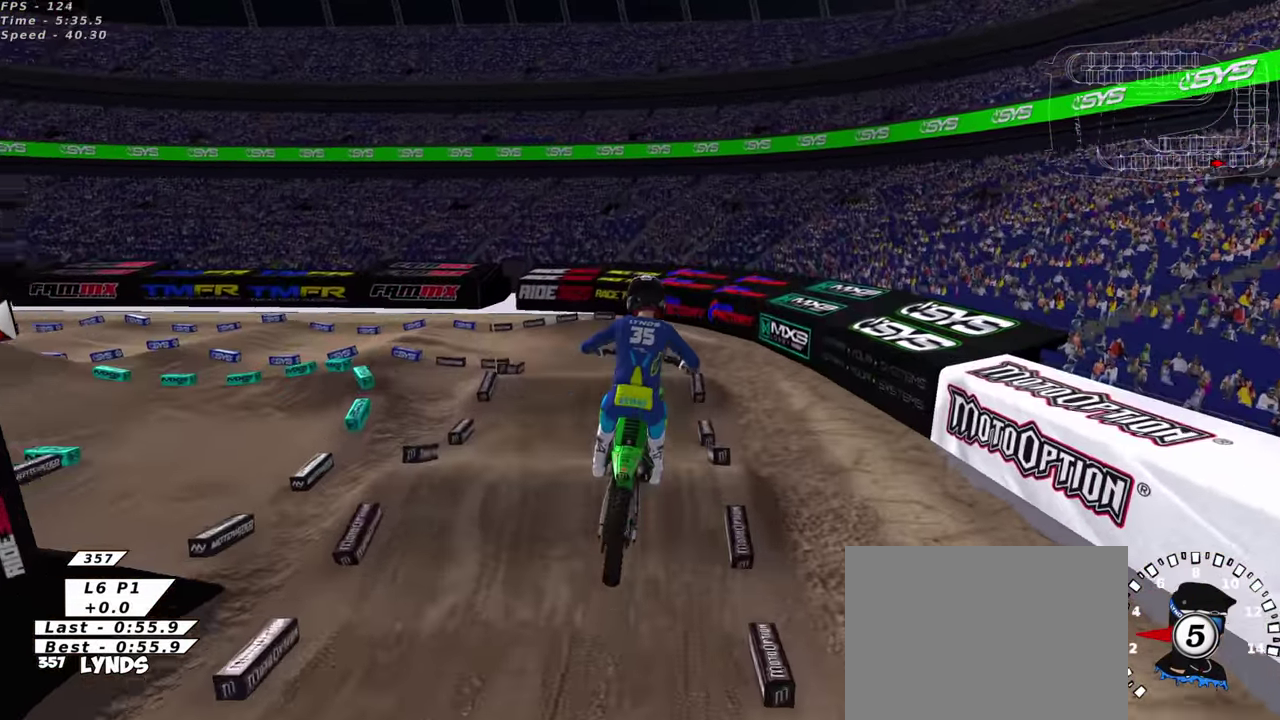
{"dt_ms": 300, "buttons": [], "left_stick": "left", "right_stick": "down-left", "events": [[50, "R2", "down"], [200, "R2", "up"], [267, "right_stick", "down-left"], [284, "left_stick", "left"]]}
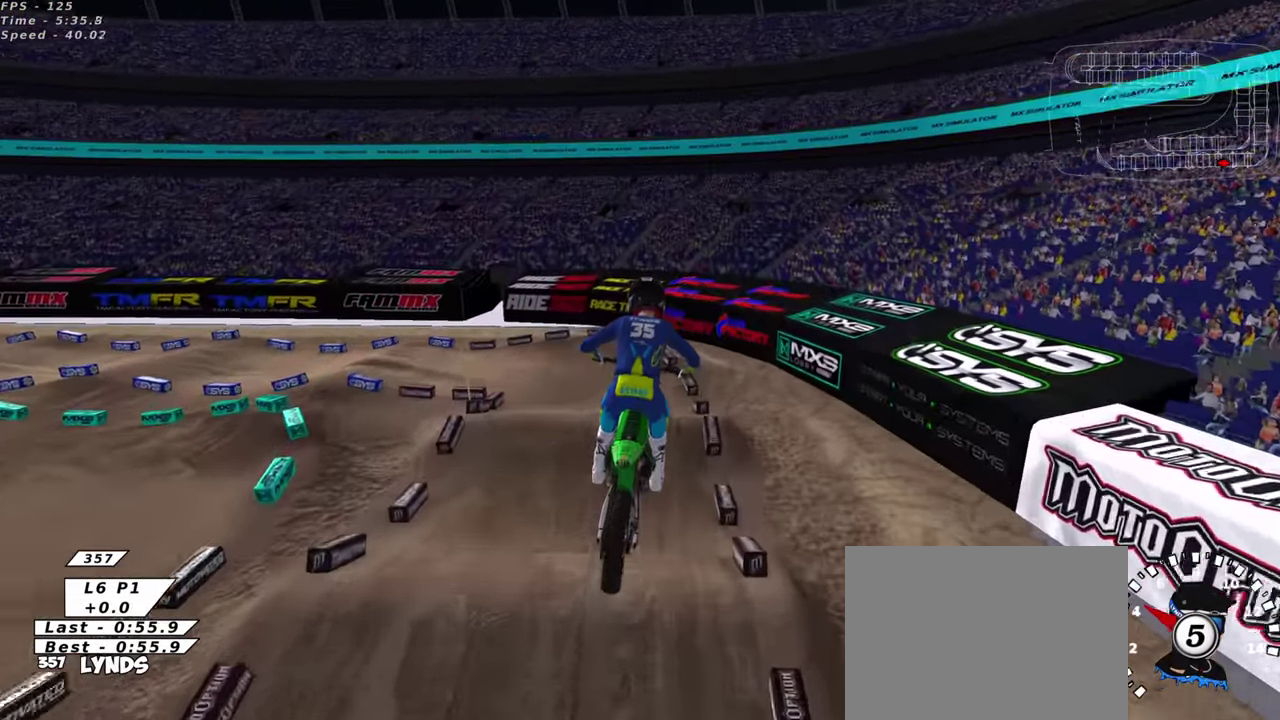
{"dt_ms": 900, "buttons": ["SQUARE", "R2"], "left_stick": "center", "right_stick": "center", "events": [[100, "left_stick", "center"], [117, "right_stick", "center"], [200, "SQUARE", "down"], [317, "SQUARE", "up"], [384, "R2", "down"], [384, "left_stick", "up-right"], [517, "R2", "up"], [517, "left_stick", "center"], [750, "R2", "down"], [850, "SQUARE", "down"]]}
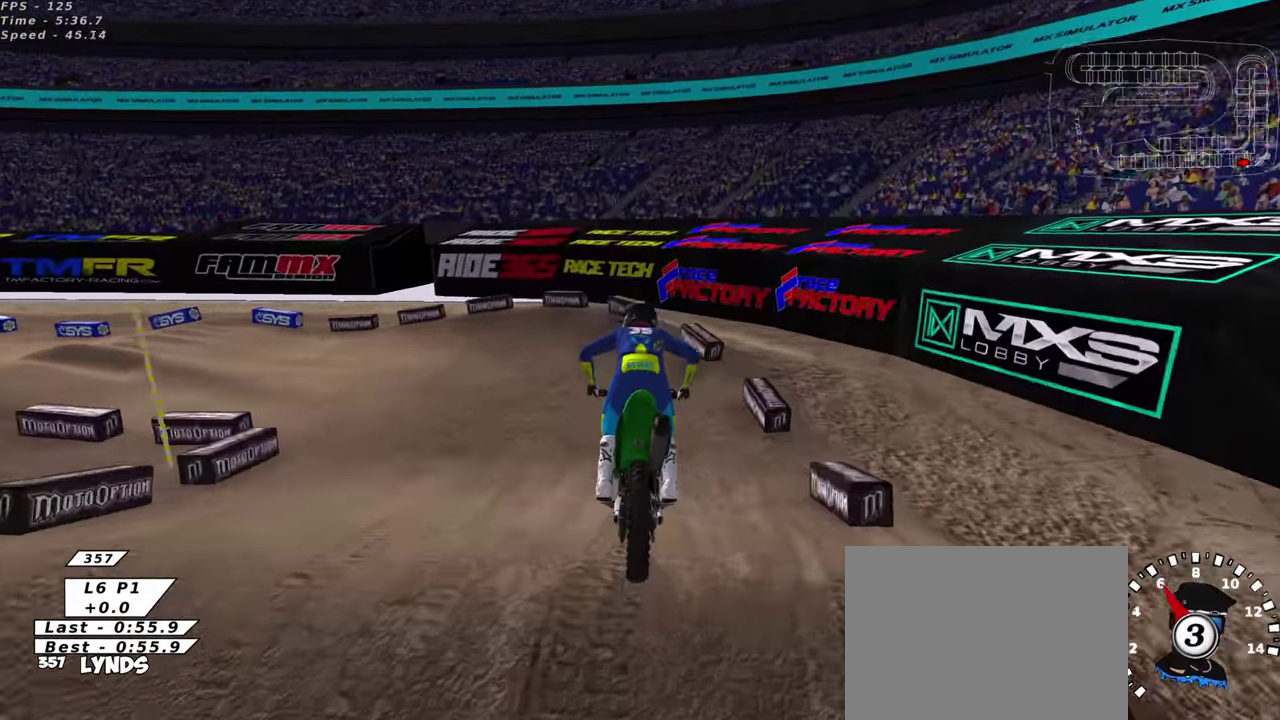
{"dt_ms": 300, "buttons": [], "left_stick": "down-left", "right_stick": "down-left", "events": [[17, "R2", "up"], [50, "SQUARE", "up"], [84, "left_stick", "down-left"], [167, "SQUARE", "down"], [250, "SQUARE", "up"], [300, "right_stick", "down-left"]]}